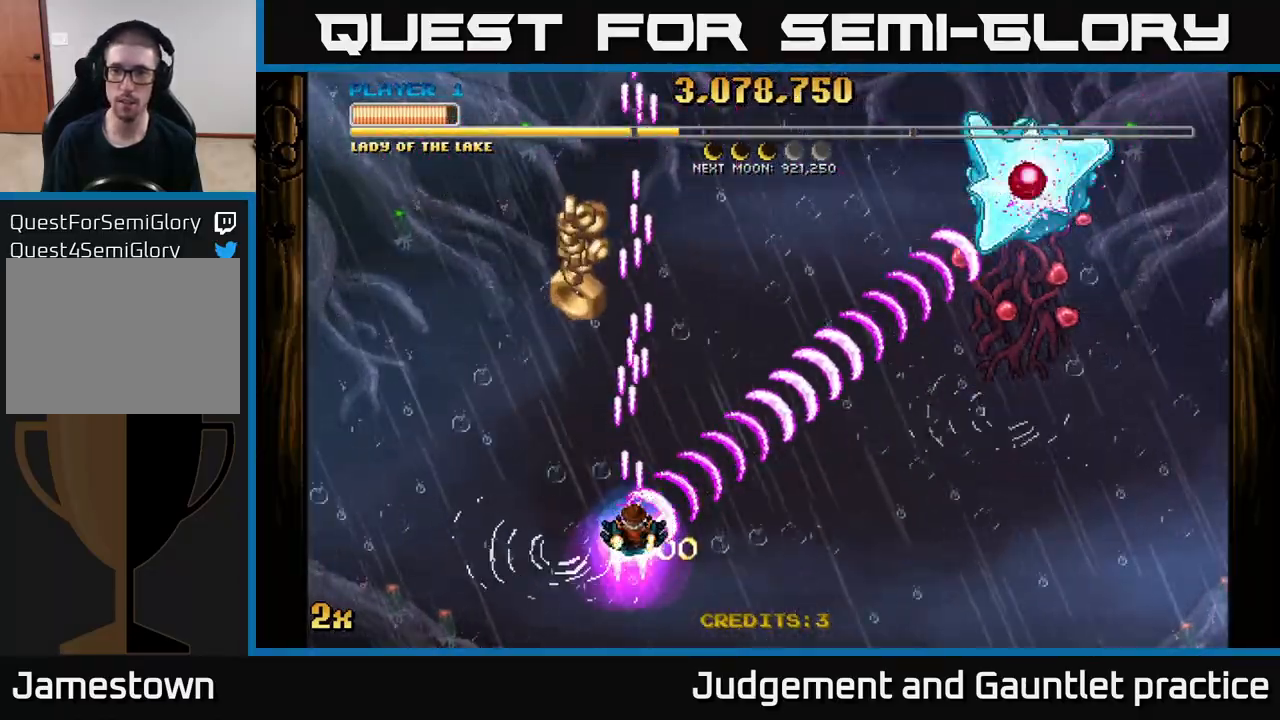
Gameplay with a controller (Xbox layout); each line is a JSON object with the inputs held at the frame after it. "events" lists button and stick changes between this image and that frame as [ms after this image, input, new state], when the widget could be followed in between. Not read: right_stick.
{"buttons": ["A"], "left_stick": "up", "events": [[217, "left_stick", "up-left"], [333, "left_stick", "up"]]}
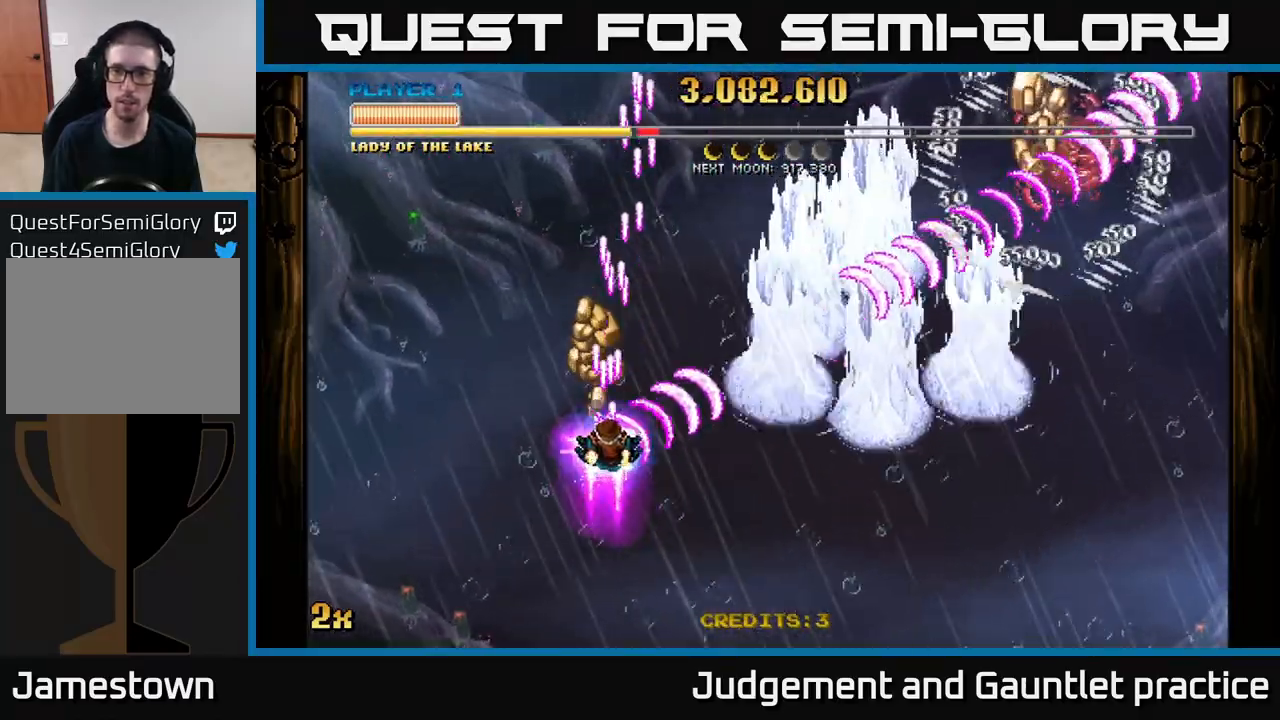
{"buttons": ["A"], "left_stick": "down-right", "events": [[183, "left_stick", "down-right"]]}
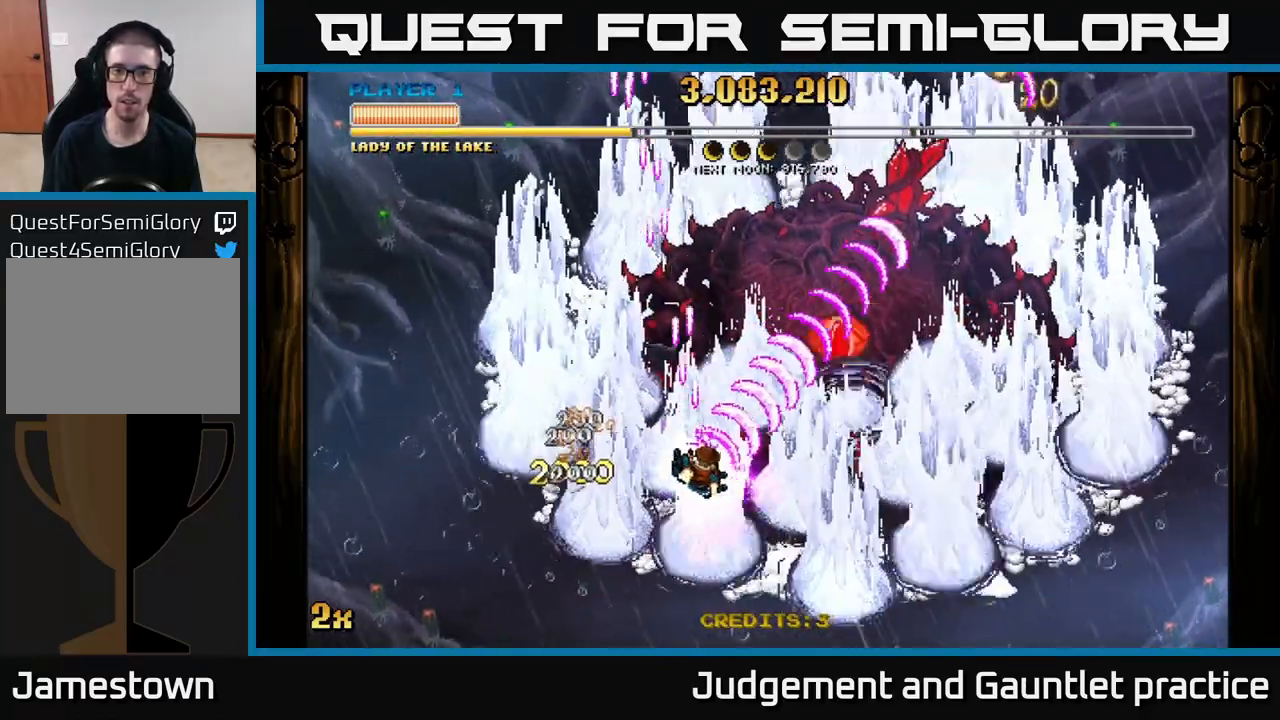
{"buttons": ["A"], "left_stick": "up", "events": [[317, "left_stick", "up"], [333, "X", "down"], [450, "X", "up"]]}
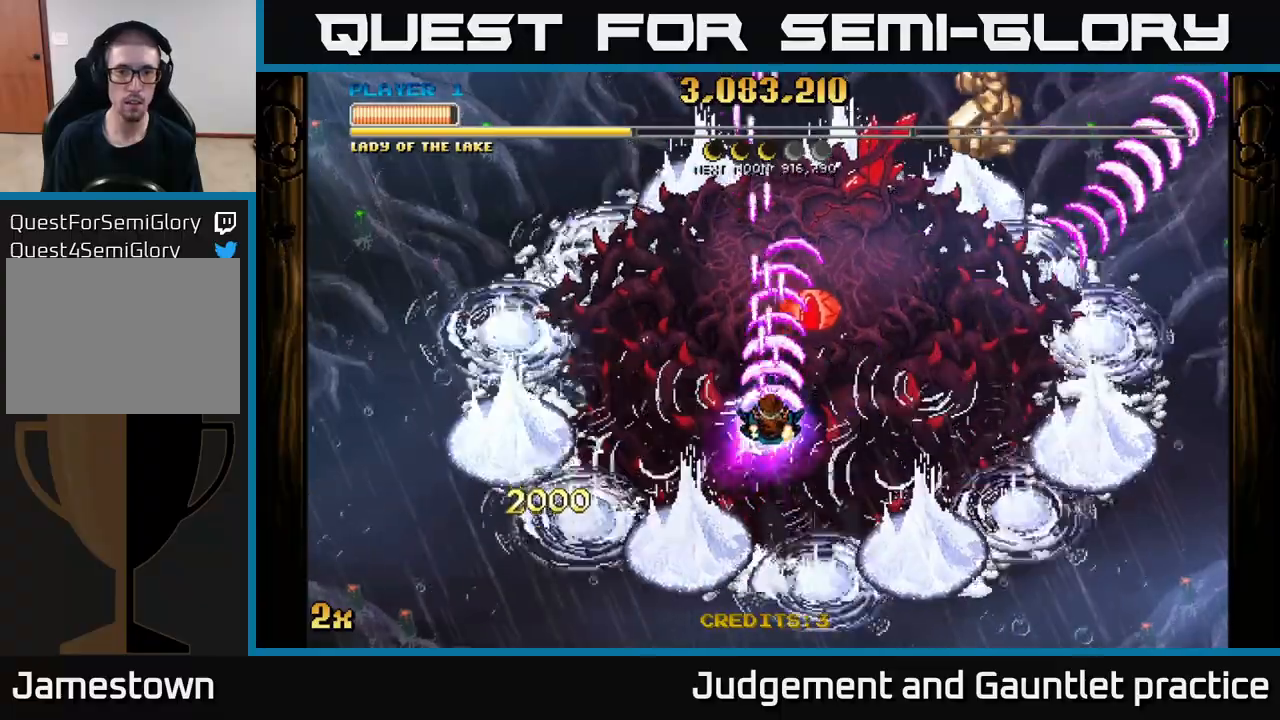
{"buttons": ["A"], "left_stick": "center", "events": [[117, "left_stick", "down-right"], [267, "left_stick", "down"], [467, "left_stick", "center"]]}
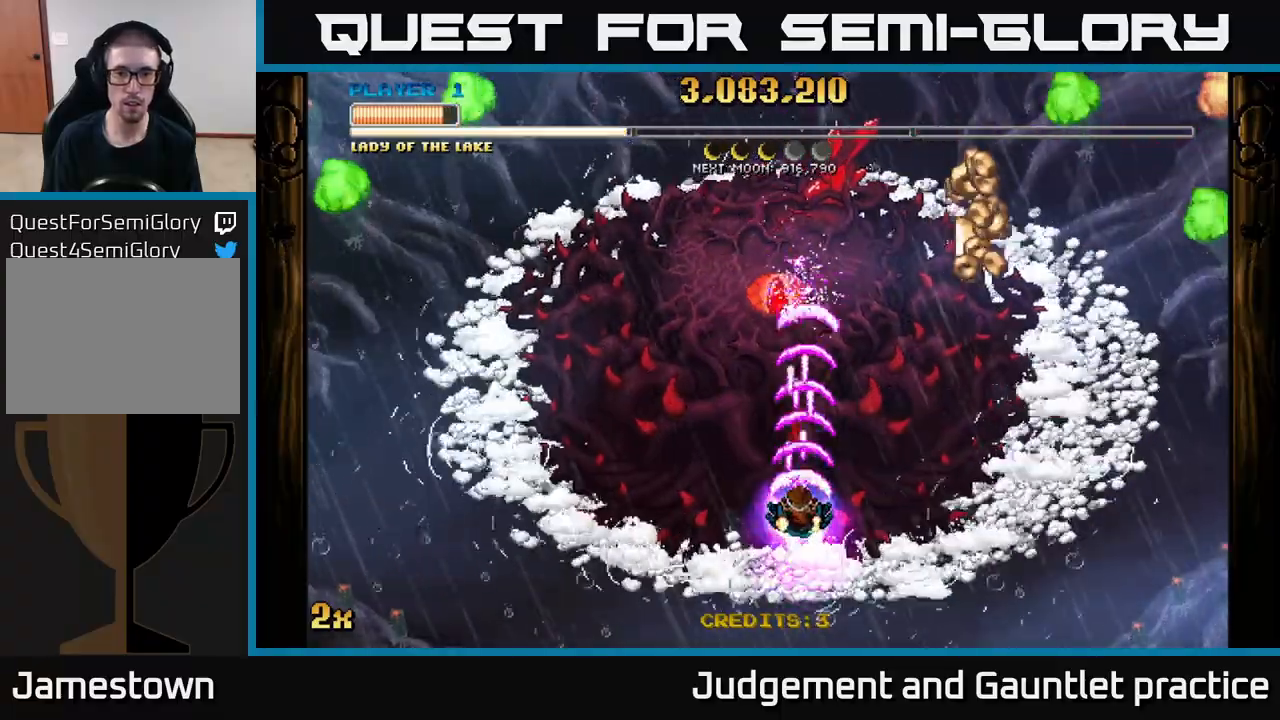
{"buttons": ["A"], "left_stick": "down-right", "events": [[100, "left_stick", "down-left"], [183, "left_stick", "left"], [333, "left_stick", "center"], [400, "left_stick", "down-right"]]}
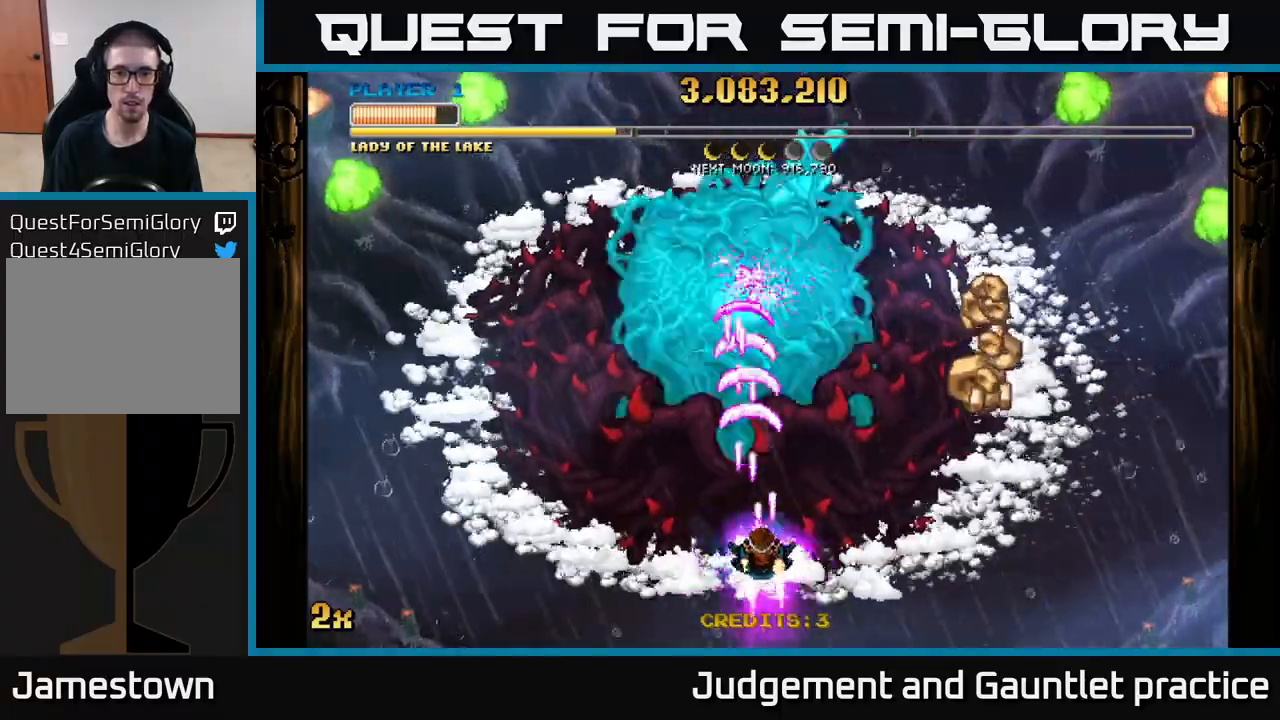
{"buttons": ["A"], "left_stick": "up-right", "events": [[217, "left_stick", "up-left"], [233, "X", "down"], [333, "X", "up"], [367, "left_stick", "up-right"]]}
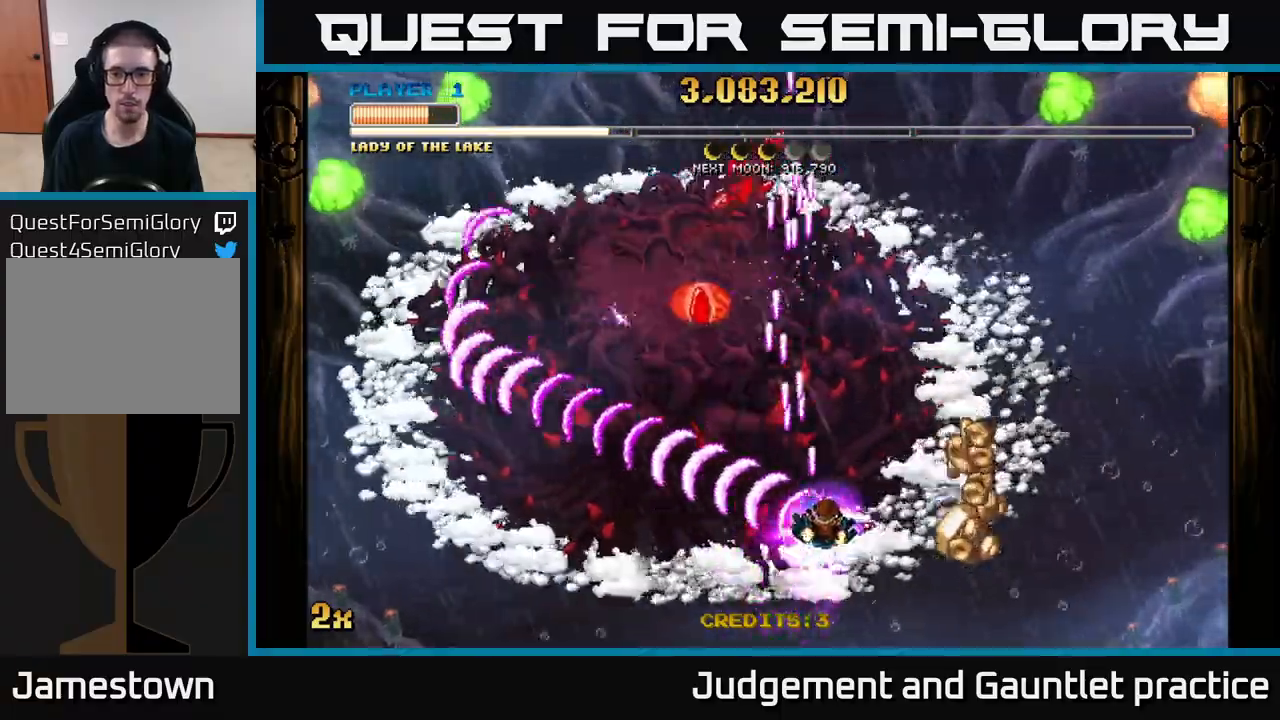
{"buttons": ["A", "X"], "left_stick": "up", "events": [[17, "left_stick", "right"], [283, "left_stick", "up"], [333, "left_stick", "left"], [433, "X", "down"], [450, "left_stick", "up"]]}
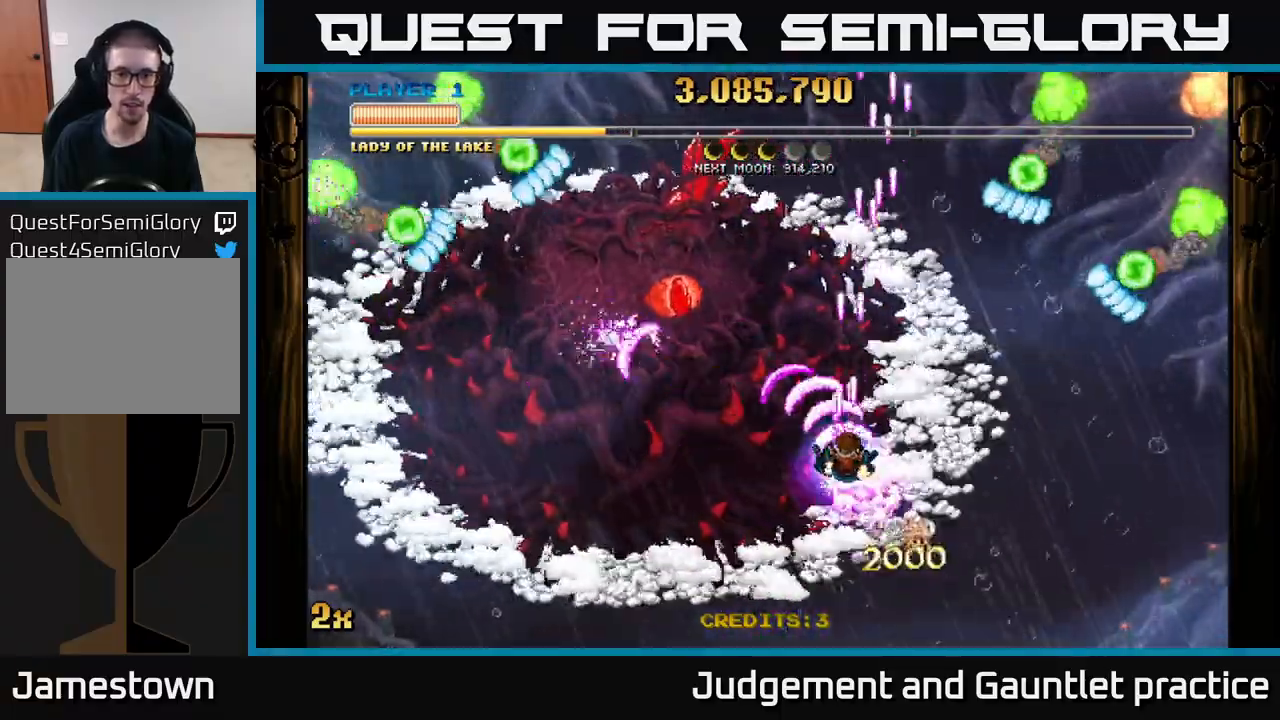
{"buttons": ["A"], "left_stick": "down-left", "events": [[50, "X", "up"], [67, "left_stick", "left"], [300, "left_stick", "down-left"]]}
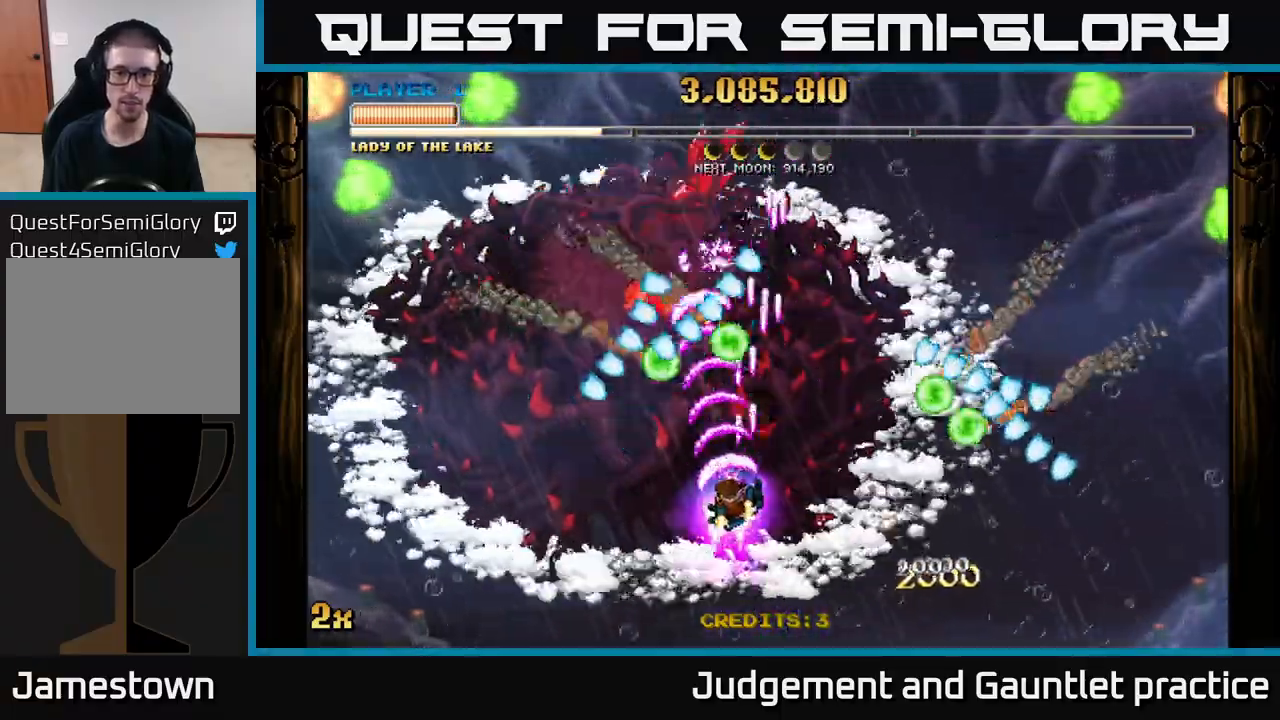
{"buttons": ["A", "X"], "left_stick": "up", "events": [[333, "left_stick", "up"], [350, "X", "down"]]}
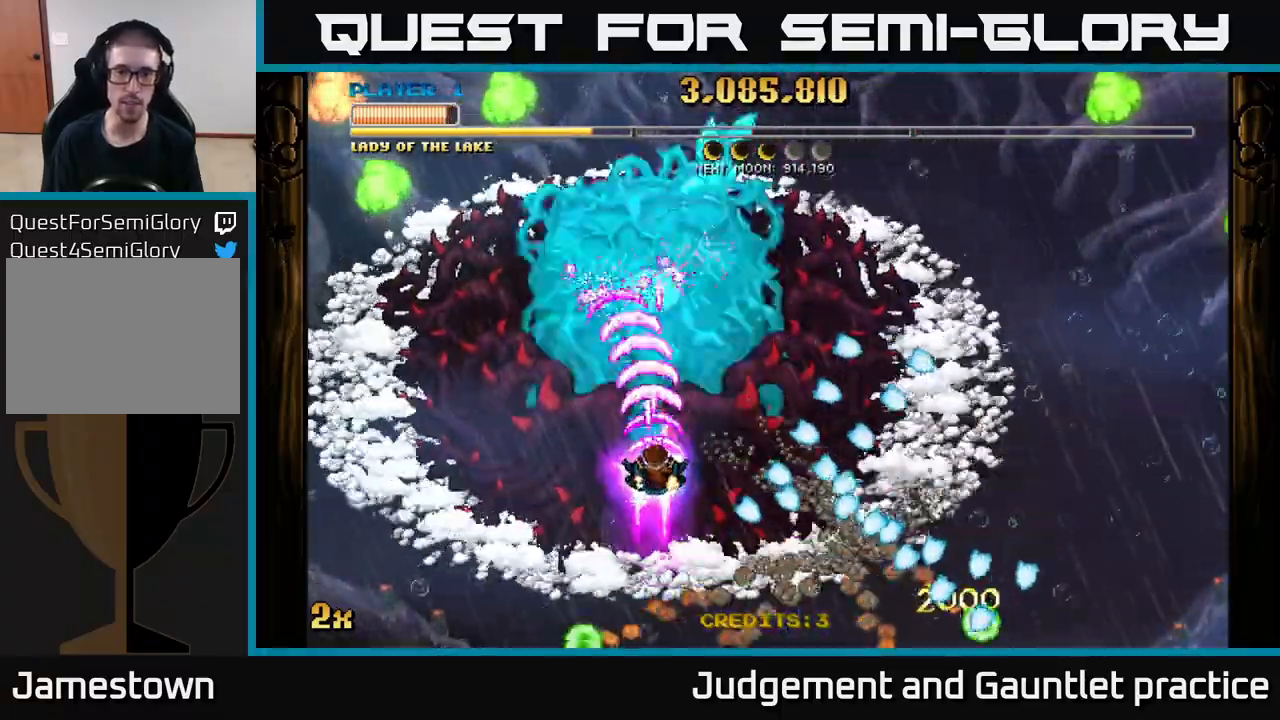
{"buttons": ["A"], "left_stick": "center", "events": [[100, "X", "up"], [167, "left_stick", "center"]]}
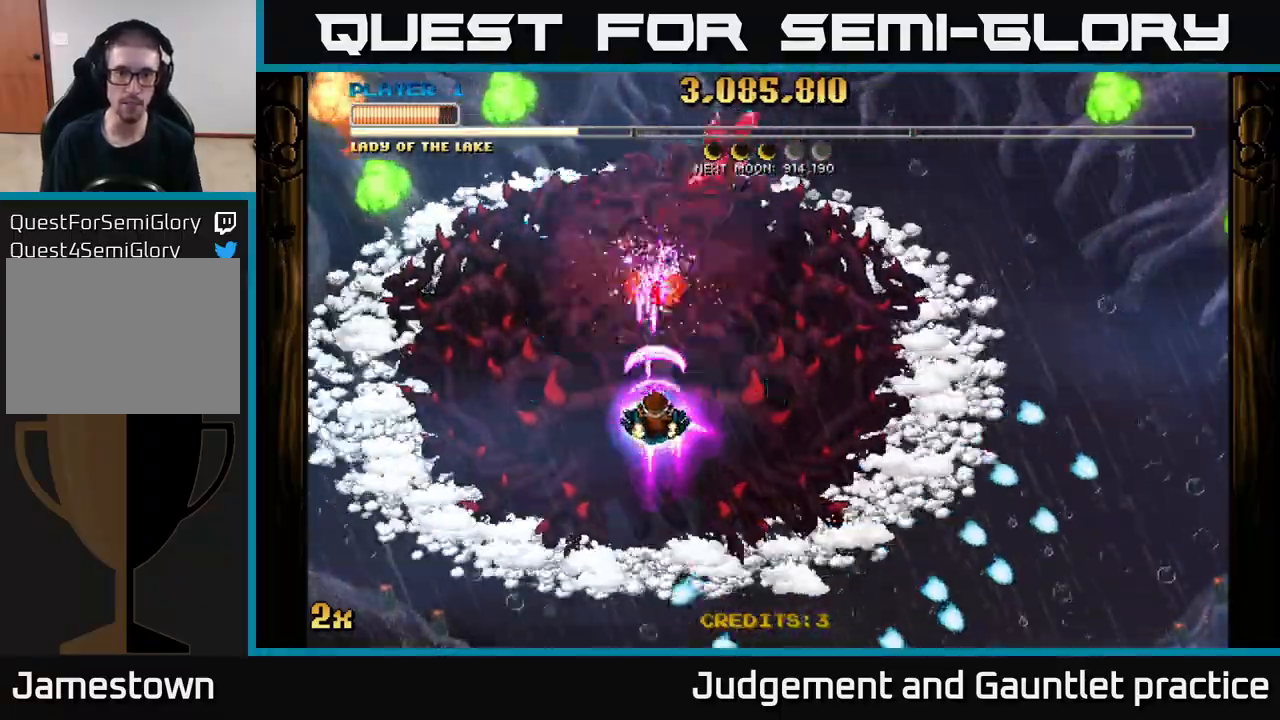
{"buttons": ["A"], "left_stick": "center", "events": []}
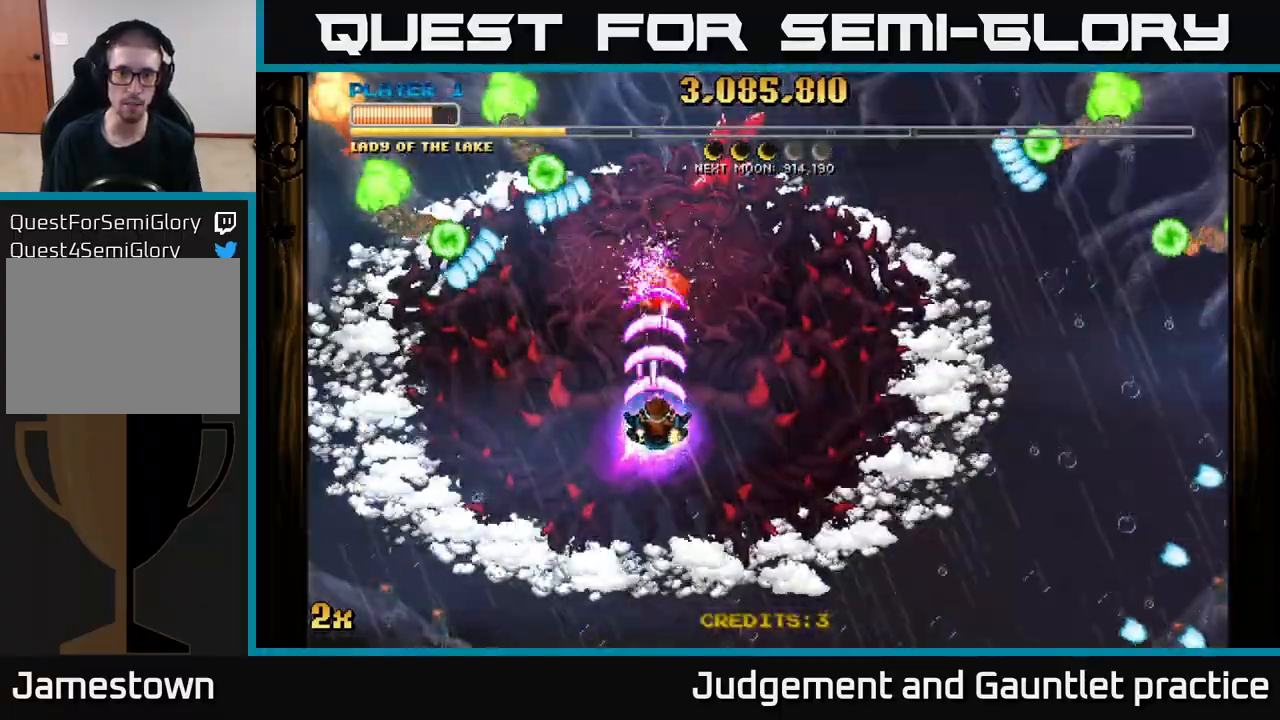
{"buttons": ["A"], "left_stick": "down-left", "events": [[17, "left_stick", "down-right"], [100, "left_stick", "right"], [250, "left_stick", "down"], [300, "left_stick", "down-left"]]}
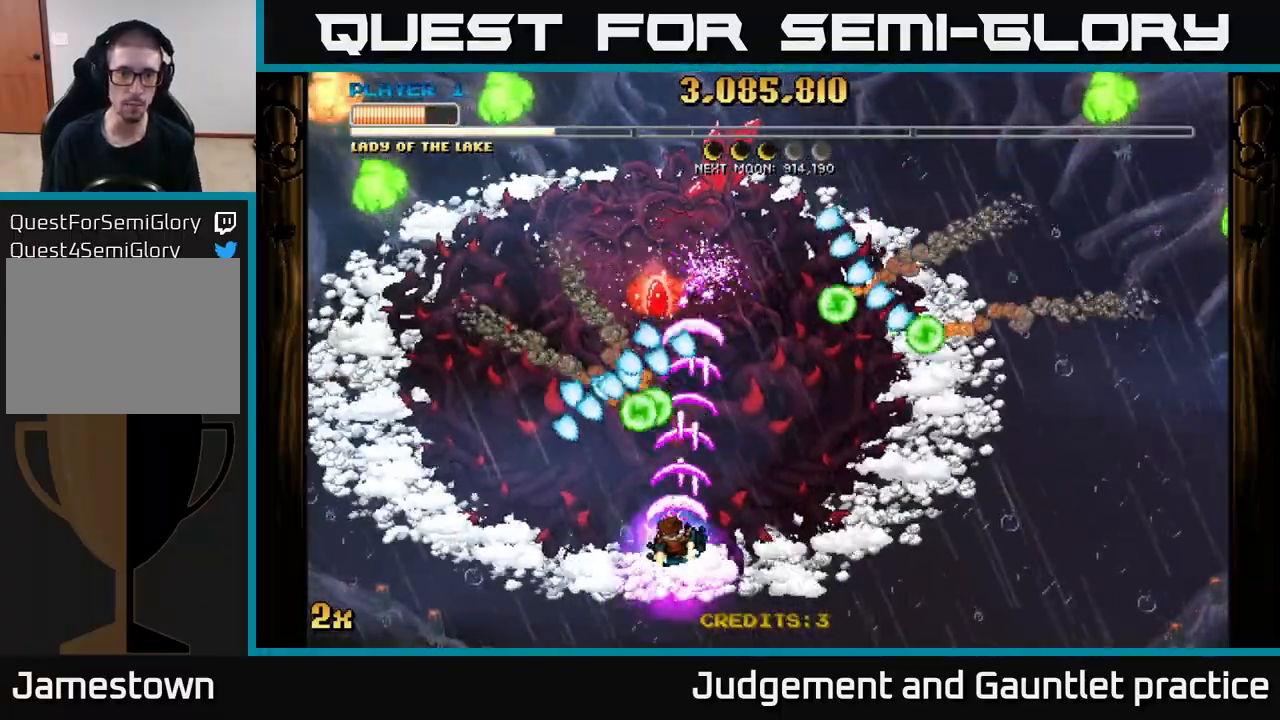
{"buttons": ["A"], "left_stick": "left", "events": [[167, "left_stick", "left"]]}
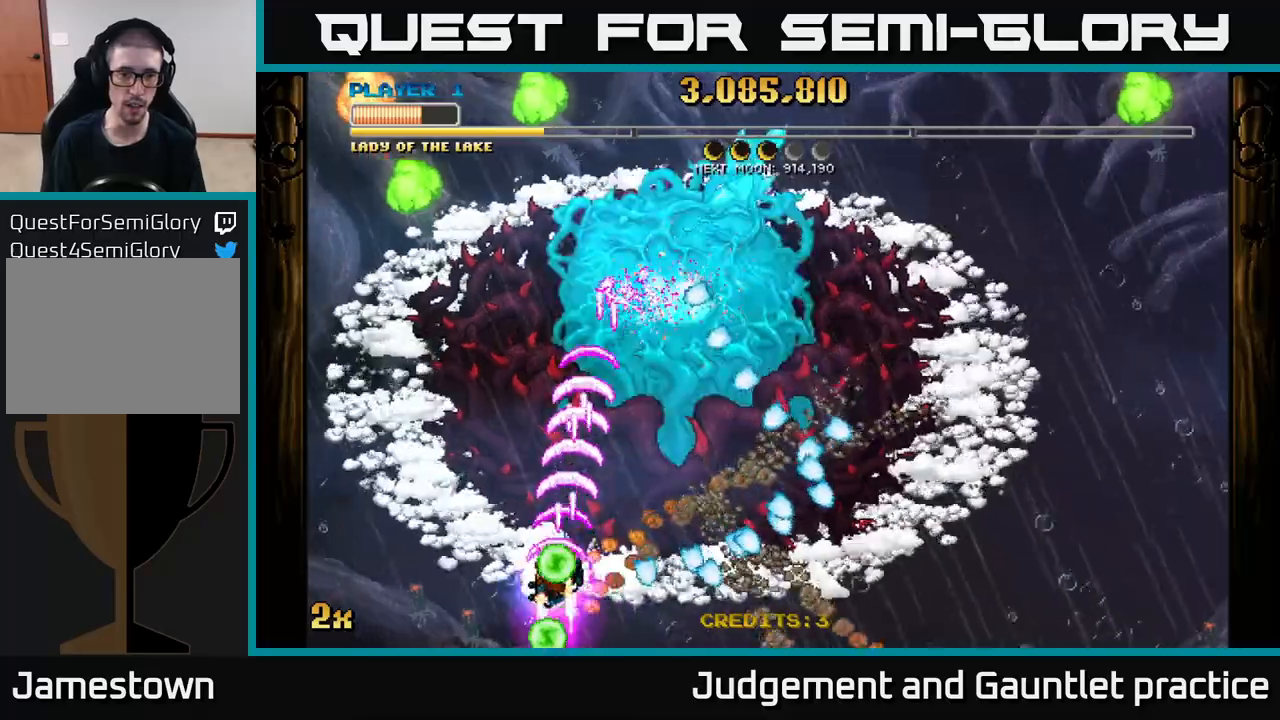
{"buttons": [], "left_stick": "center", "events": [[50, "left_stick", "up-left"], [300, "left_stick", "up-right"], [400, "A", "up"], [417, "left_stick", "center"]]}
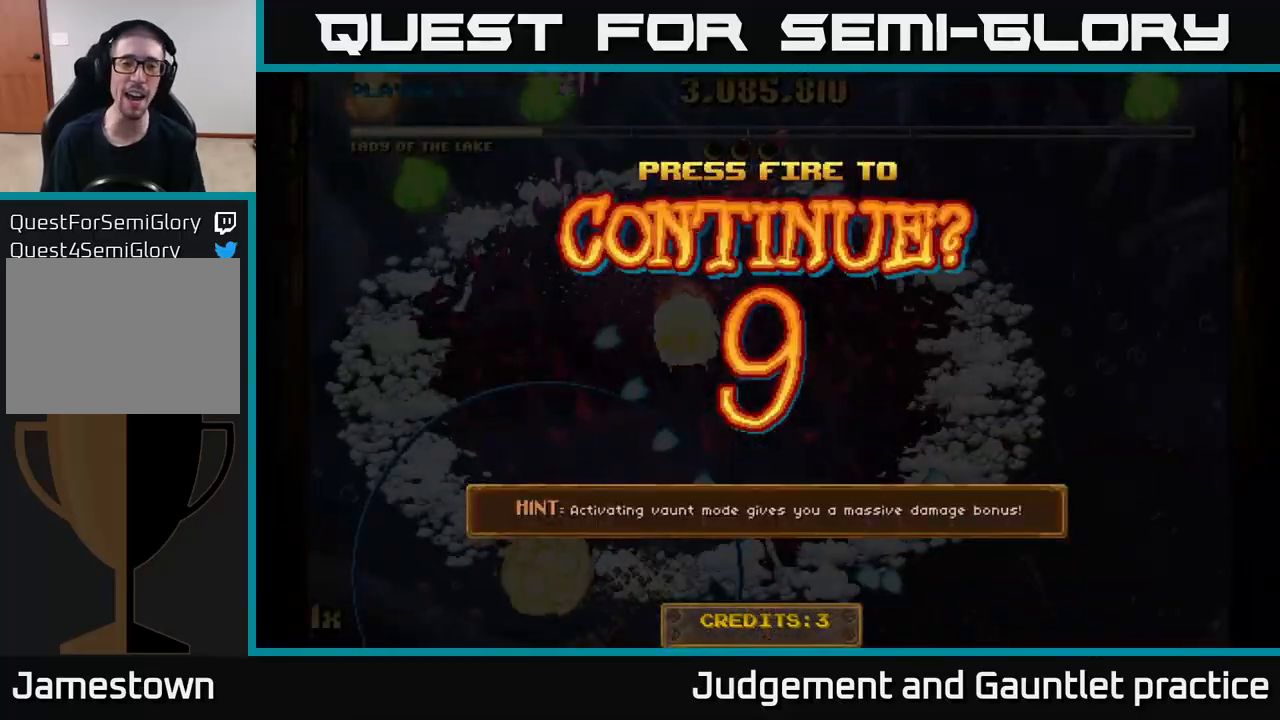
{"buttons": ["A"], "left_stick": "center", "events": [[317, "A", "down"], [400, "A", "up"], [467, "A", "down"]]}
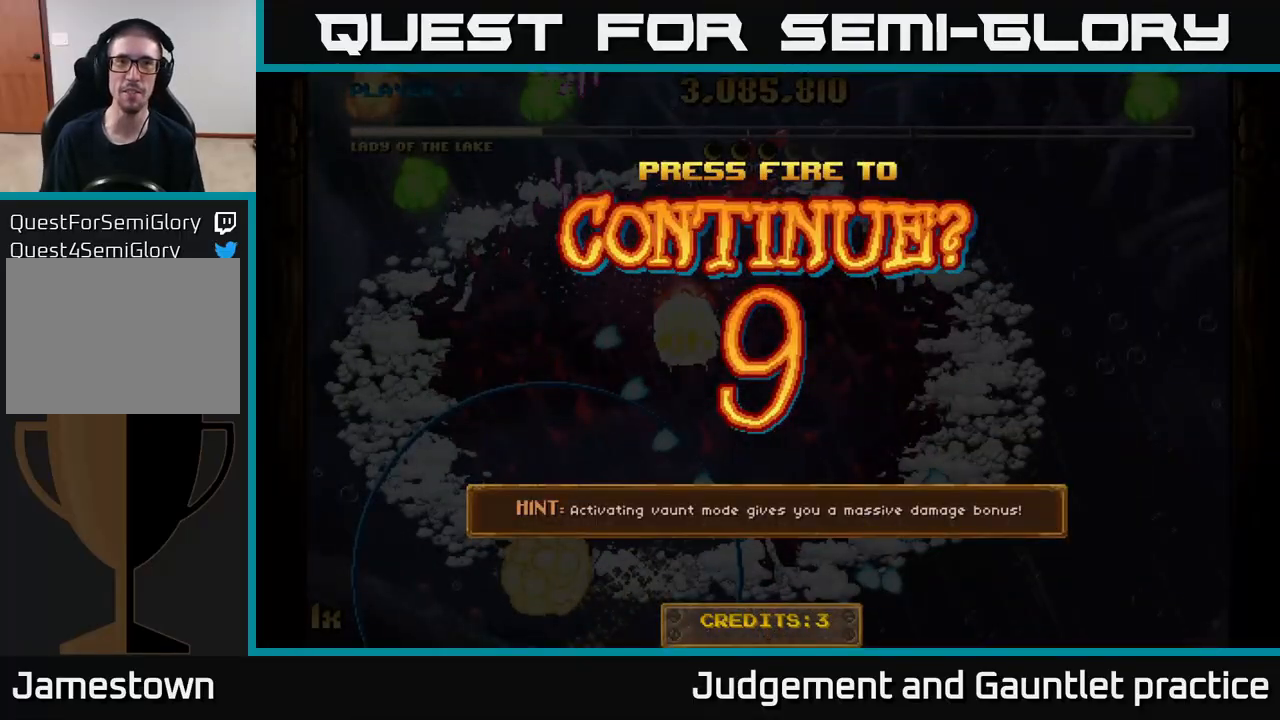
{"buttons": ["A"], "left_stick": "left", "events": [[17, "A", "up"], [100, "A", "down"], [117, "left_stick", "down"], [233, "left_stick", "down-left"], [350, "left_stick", "left"]]}
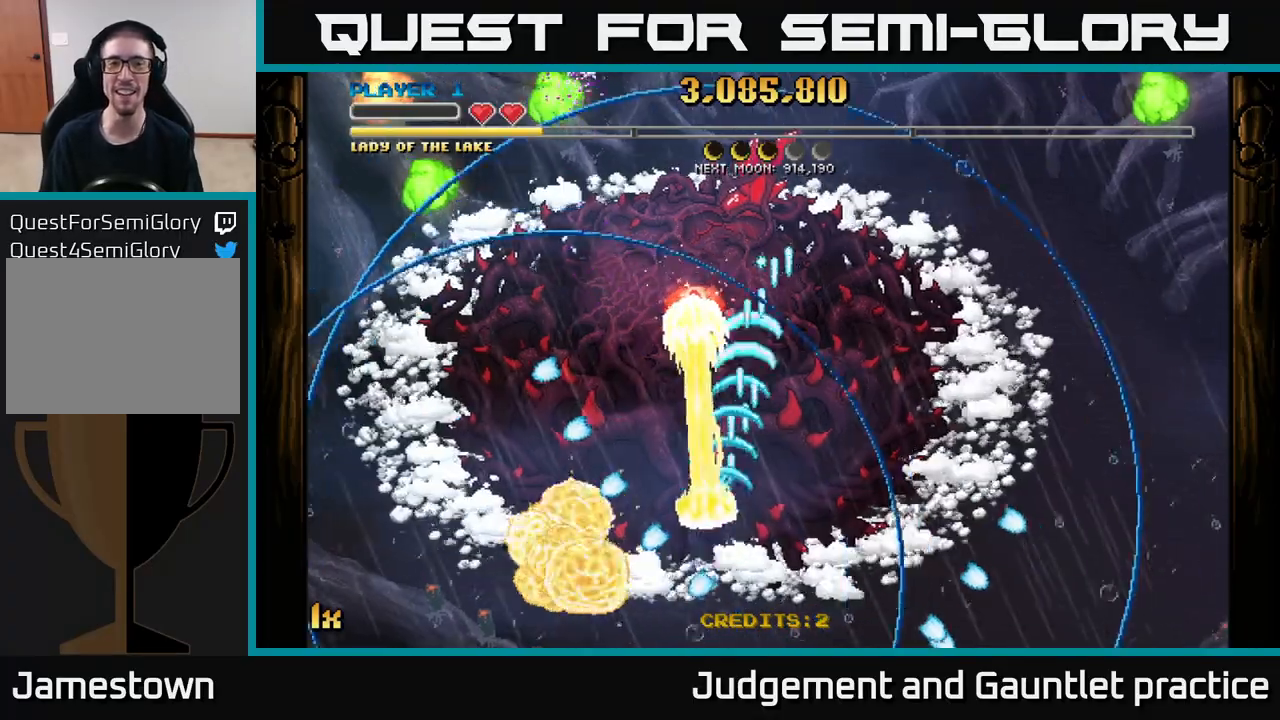
{"buttons": ["A"], "left_stick": "right", "events": [[167, "left_stick", "up"], [500, "left_stick", "right"]]}
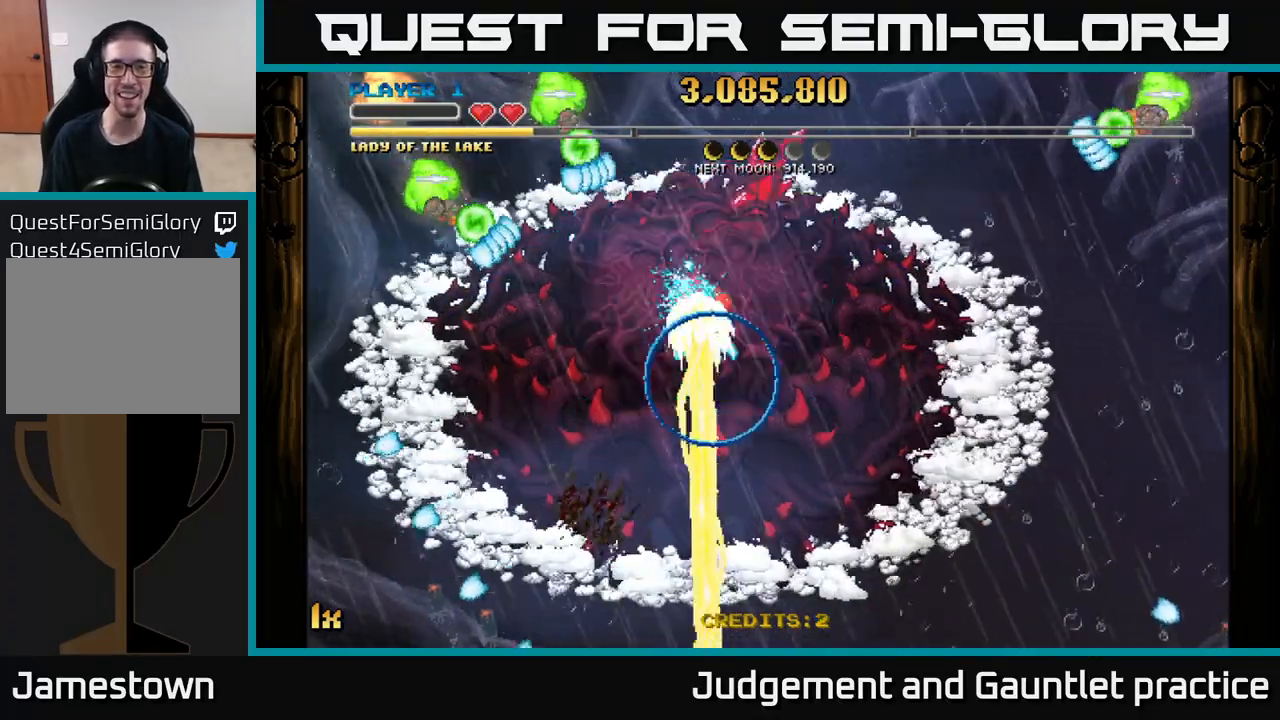
{"buttons": ["A"], "left_stick": "up-right", "events": [[33, "left_stick", "down-right"], [200, "left_stick", "up-right"], [300, "left_stick", "up-left"], [400, "left_stick", "up-right"]]}
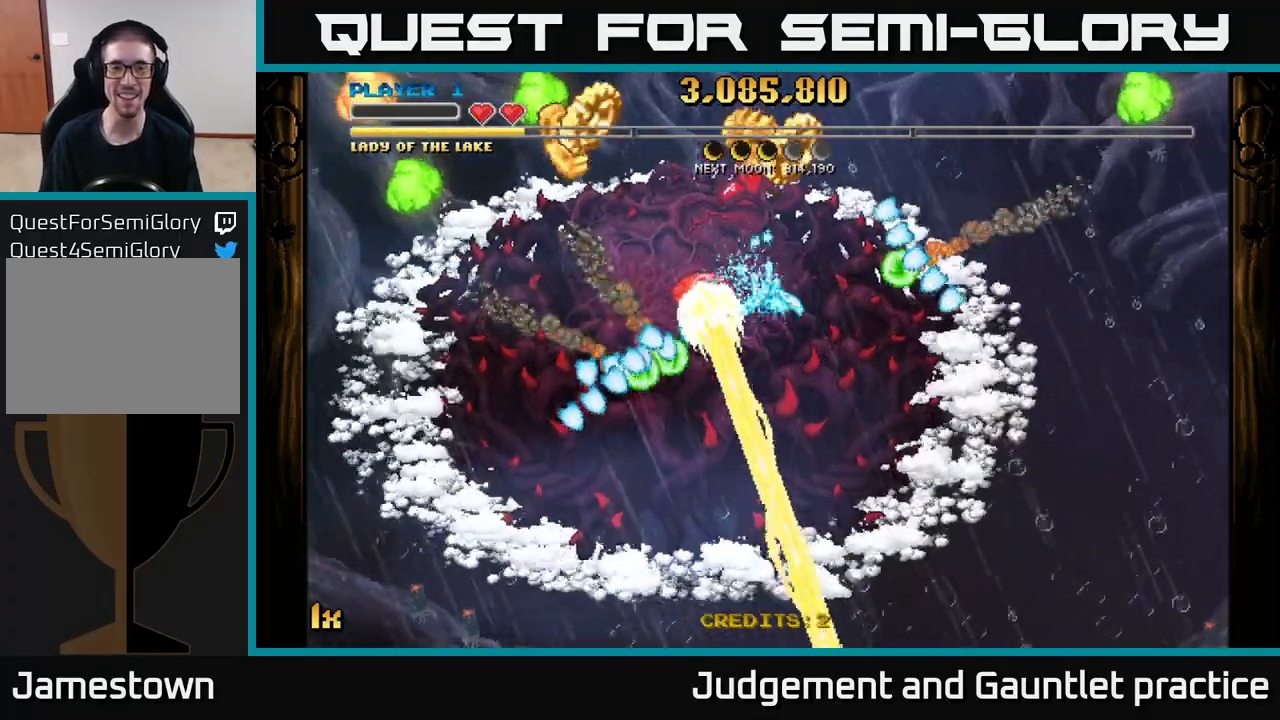
{"buttons": ["A"], "left_stick": "up", "events": [[83, "left_stick", "down"], [267, "left_stick", "left"], [333, "left_stick", "up"]]}
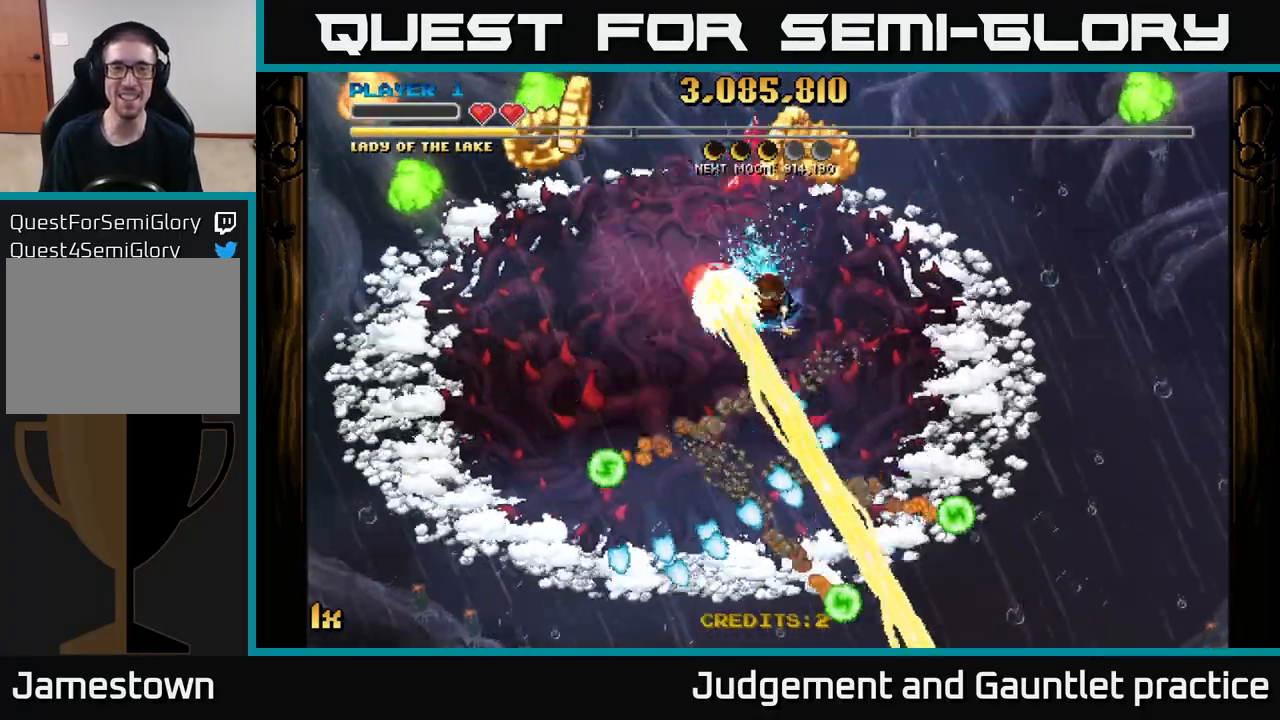
{"buttons": ["A"], "left_stick": "down", "events": [[283, "left_stick", "down-left"], [400, "left_stick", "down"]]}
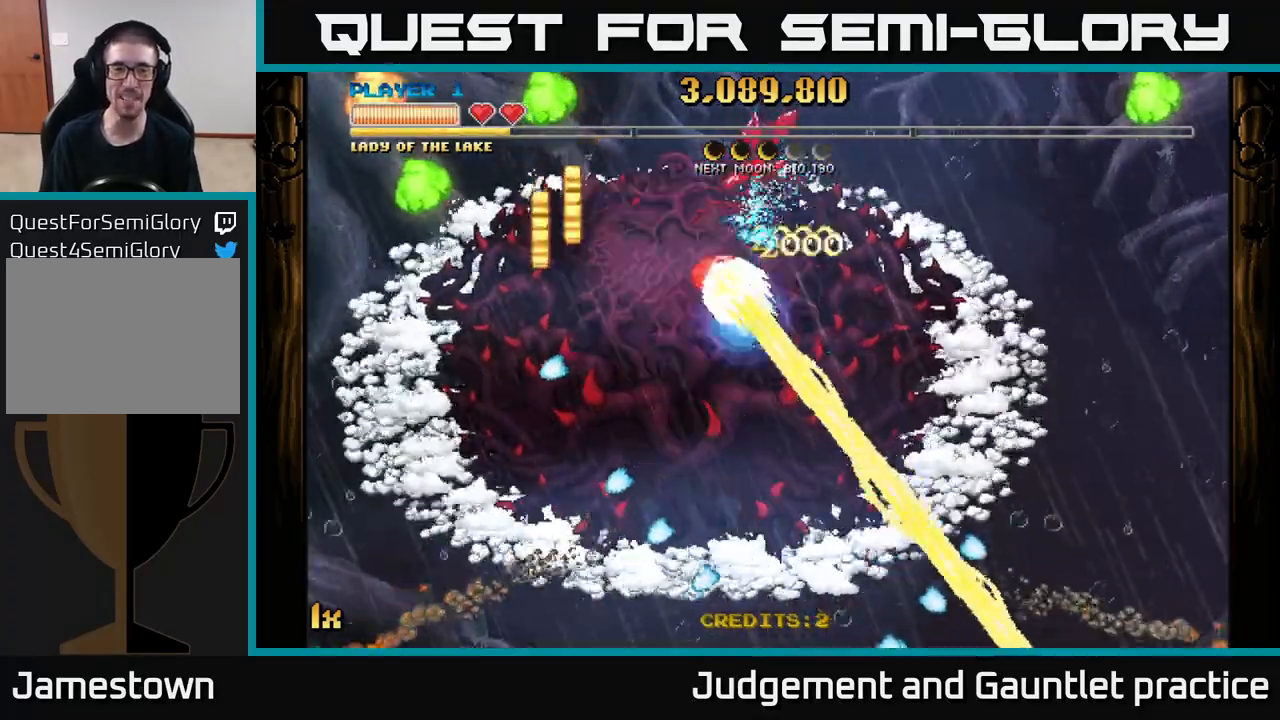
{"buttons": ["A"], "left_stick": "down-left", "events": [[350, "left_stick", "down-left"]]}
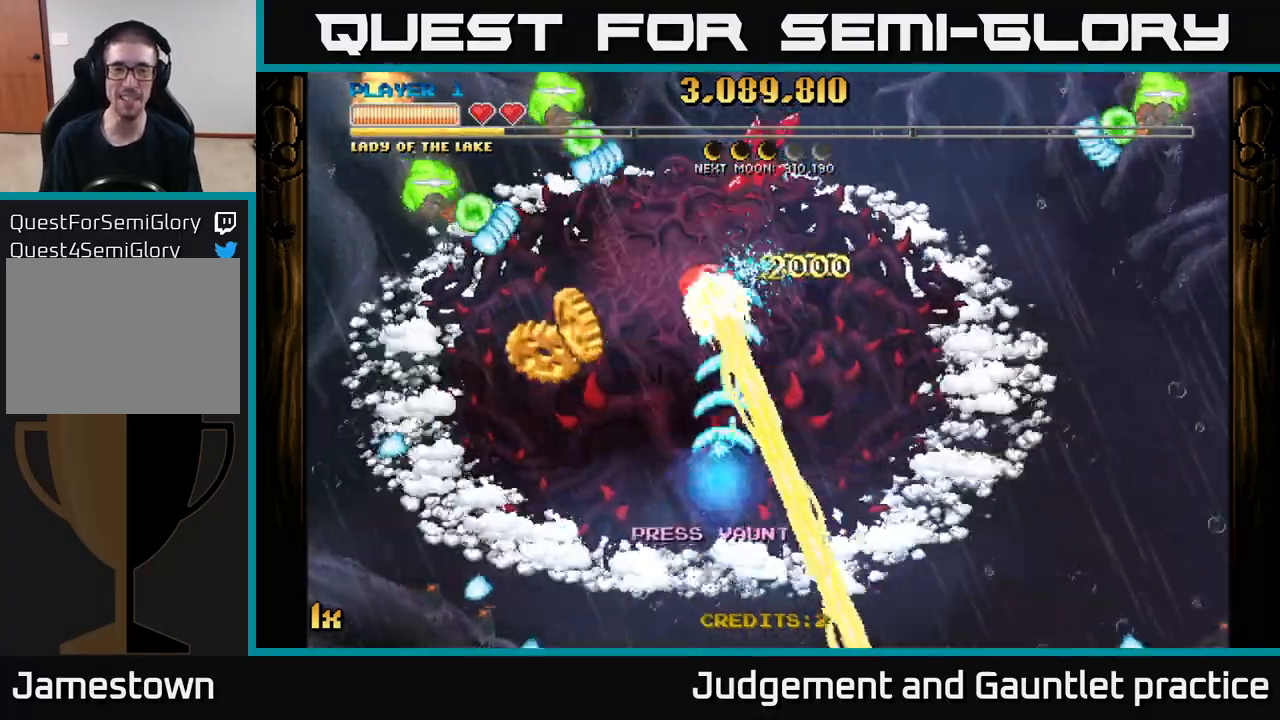
{"buttons": ["A"], "left_stick": "down", "events": [[150, "left_stick", "down"]]}
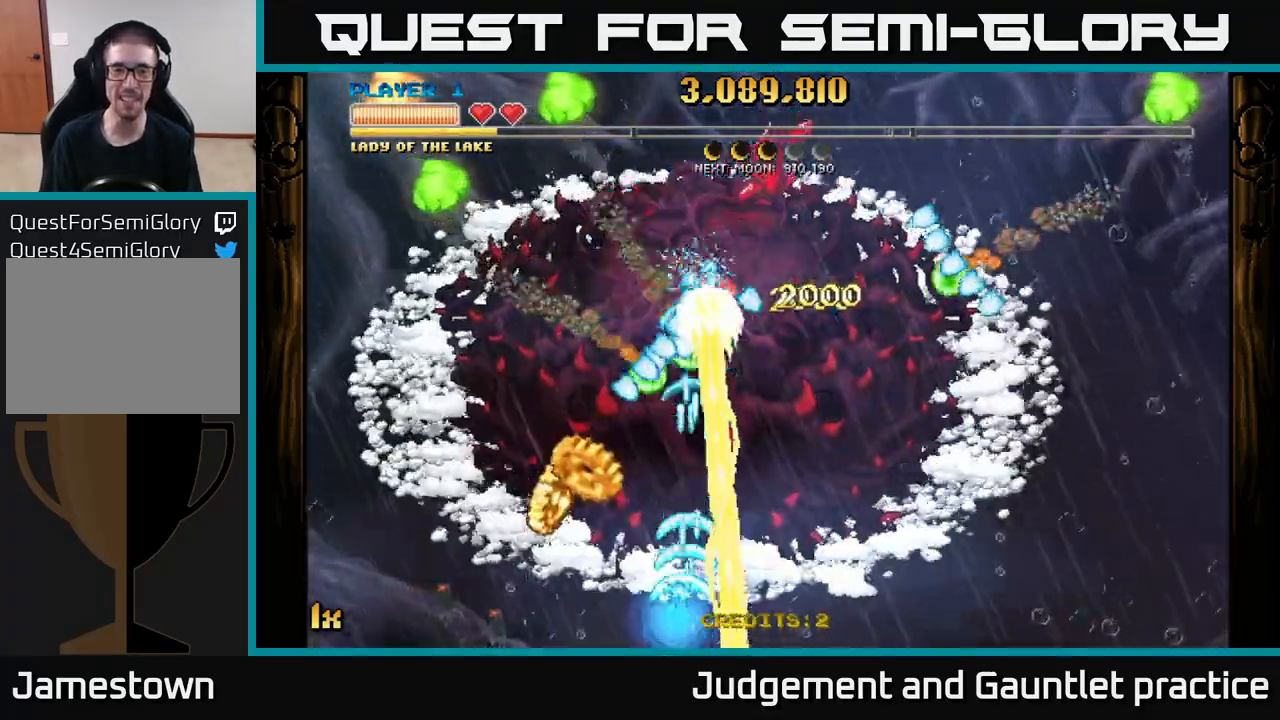
{"buttons": ["A"], "left_stick": "up-right", "events": [[67, "L1", "down"], [67, "left_stick", "left"], [167, "L1", "up"], [233, "left_stick", "up"], [300, "left_stick", "up-right"]]}
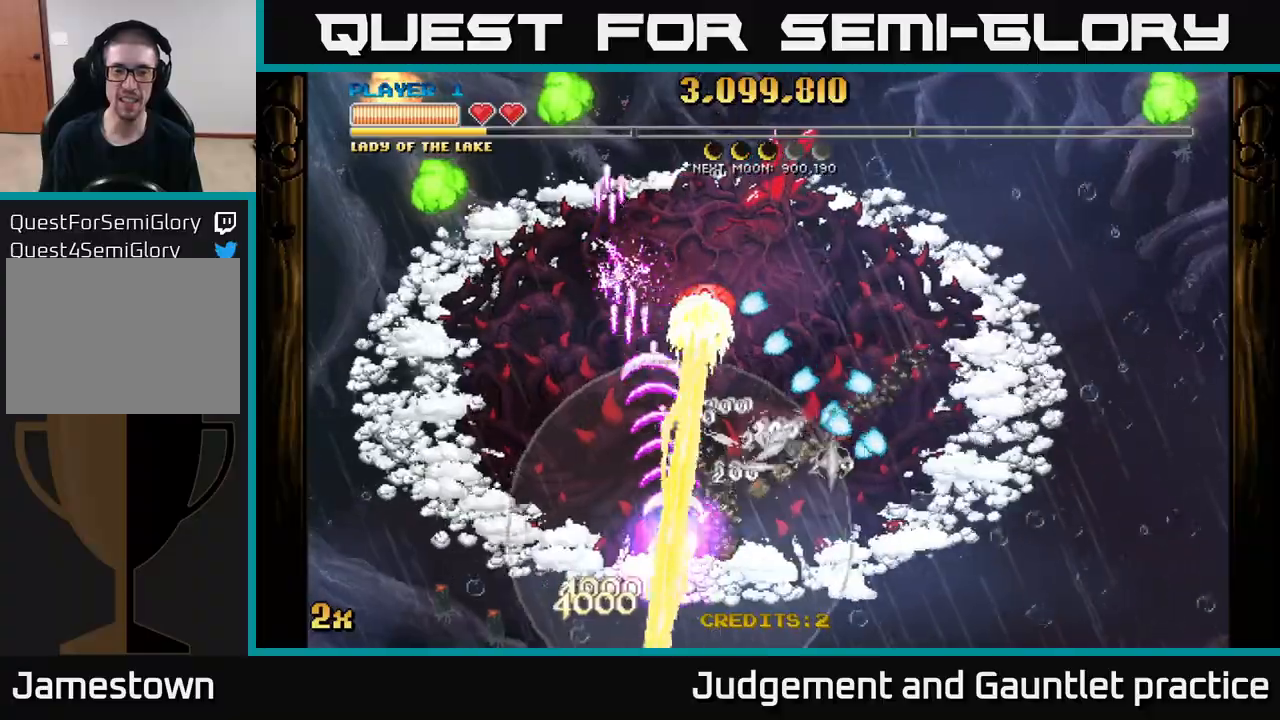
{"buttons": ["A"], "left_stick": "up", "events": [[267, "left_stick", "up"]]}
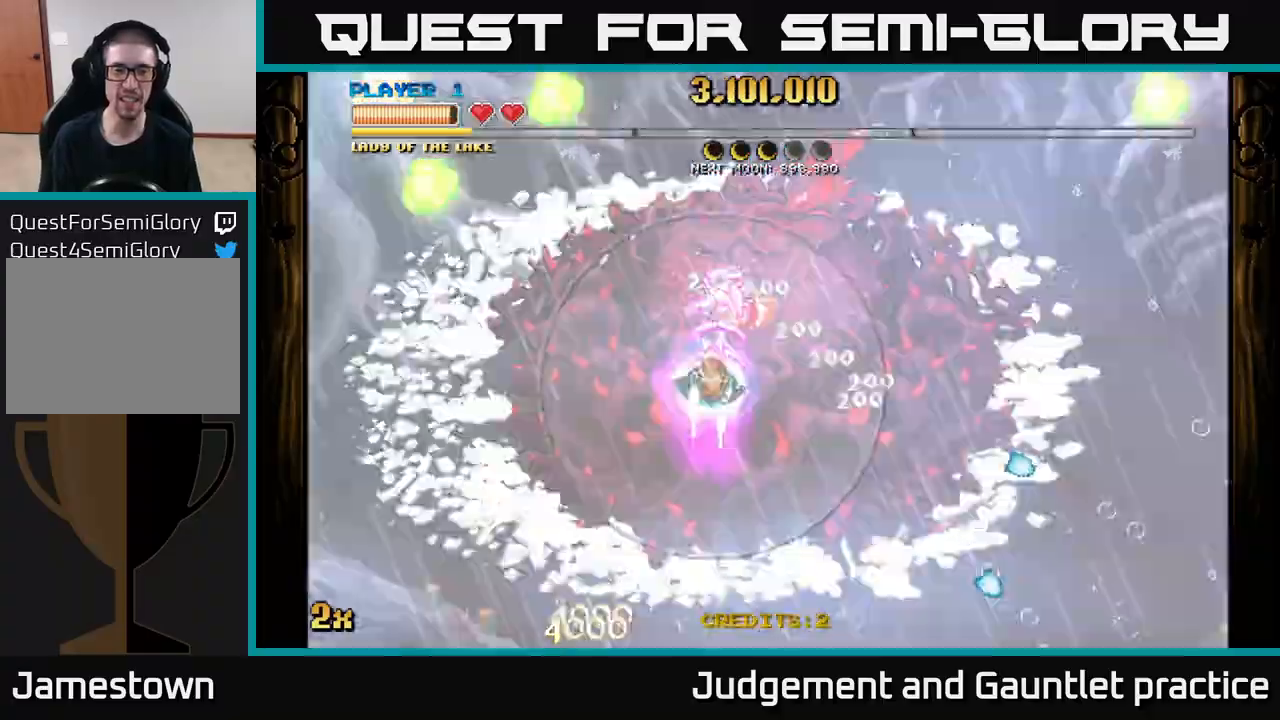
{"buttons": ["A"], "left_stick": "right", "events": [[33, "left_stick", "center"], [150, "left_stick", "right"]]}
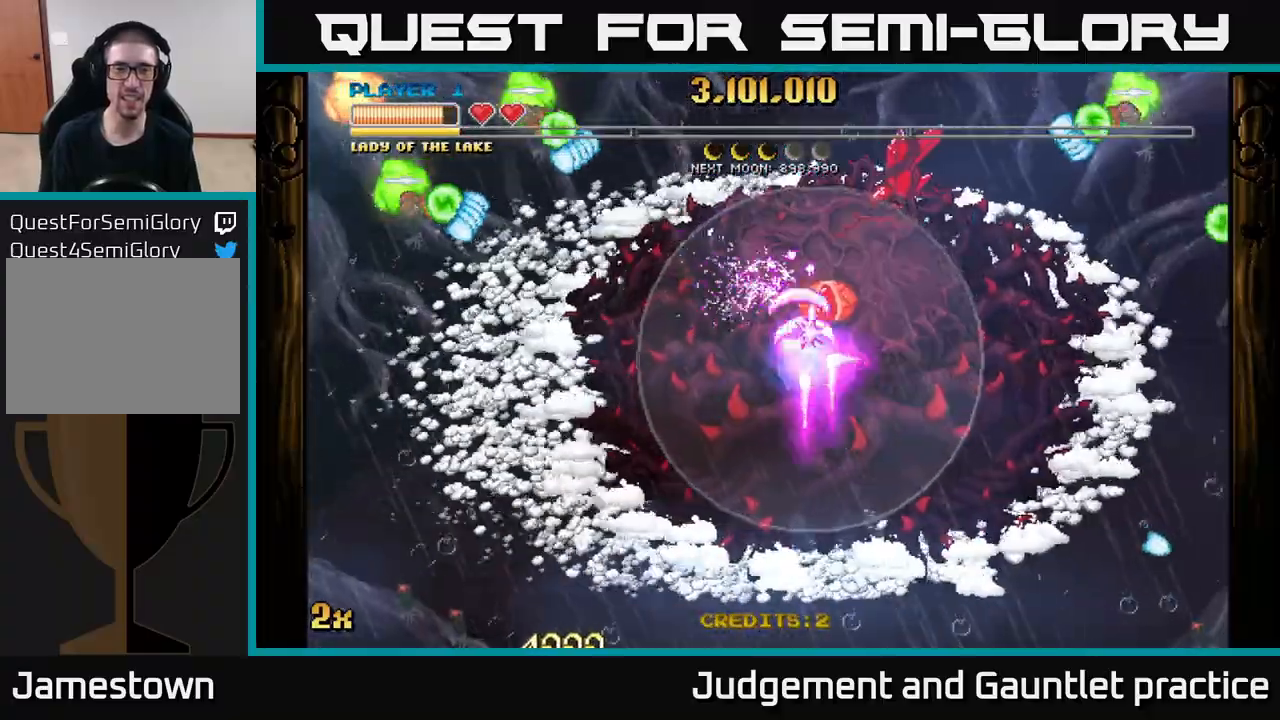
{"buttons": ["A"], "left_stick": "right", "events": [[233, "left_stick", "center"], [483, "left_stick", "right"]]}
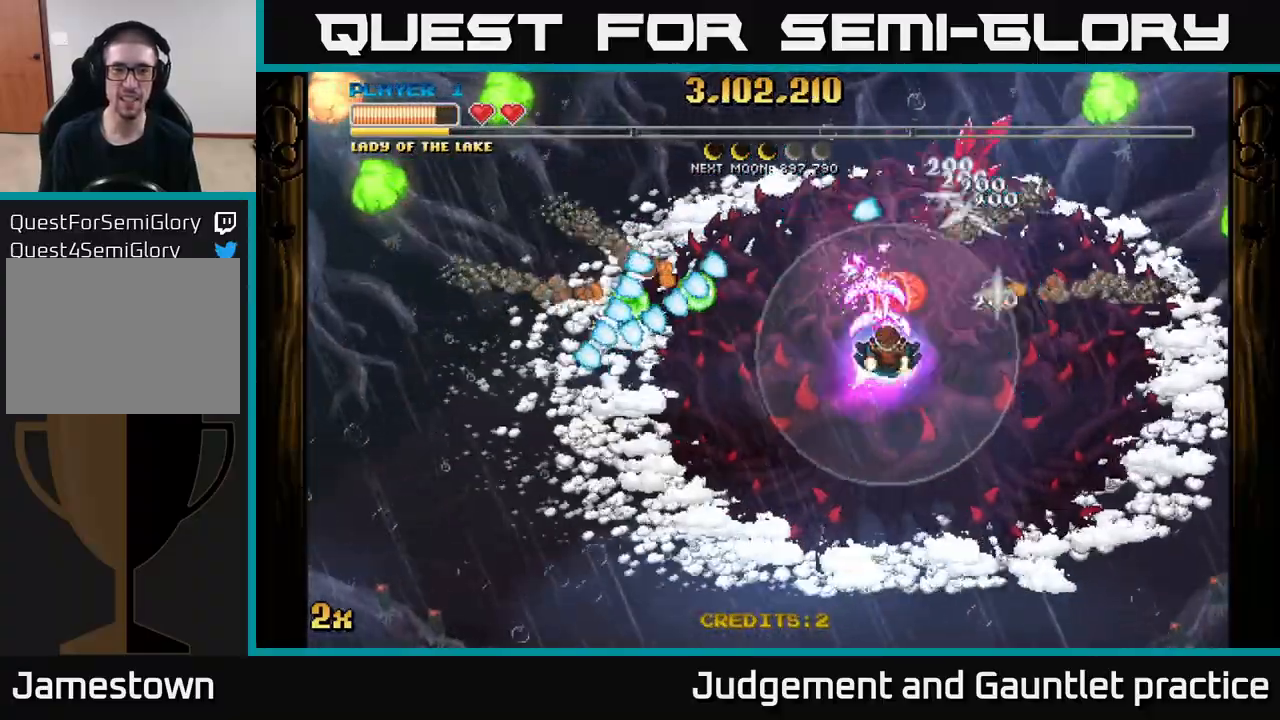
{"buttons": ["A"], "left_stick": "center", "events": [[100, "left_stick", "center"], [283, "left_stick", "right"], [433, "left_stick", "center"]]}